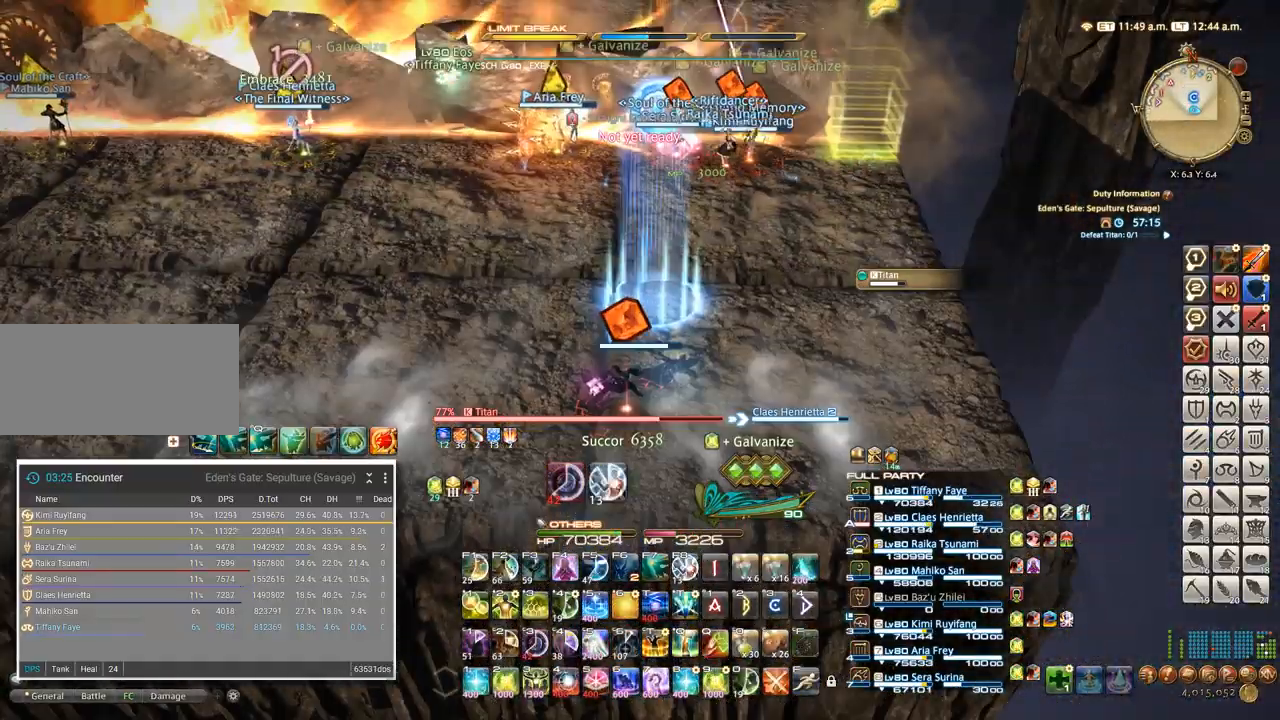
Gameplay with keyboard; each line is a JSON object with the keys held at the frame after it. "events" lists presses ("down") and releases ("up") of ".", "/", "0", "1", "2", "3", "4", "5", "6", "7", "8", "9", "a", "alt_l", "alt_r", "b", "backslash", "backspace", "c", "caps_lock", "comma", "ctrl_l", "ctrl_r", "d", "e", "equals", "escape", "f", "f1", "f10", "f11", "f12", "f2", "f3", "f4", "f5", "f6", "f7", "f8", "f9", "g", "h", "i", "j", "k", "l", "lbracket", "m", "minus", "n", "o", "p", "q", "quote", "r", "rbracket", "return", "s", "semicolon", "shift_l", "shift_r", "space", "super", "t", "tab", "tilde", "u", "v", "w", "x", "y" and "z" between this image and that frame as [ms after this image, input, new state], when the widget could be followed in between. No other keys are recorded. Mouse input is not recorded.
{"keys": ["w"], "events": [[117, "w", "up"], [167, "d", "down"], [200, "w", "down"], [333, "d", "up"]]}
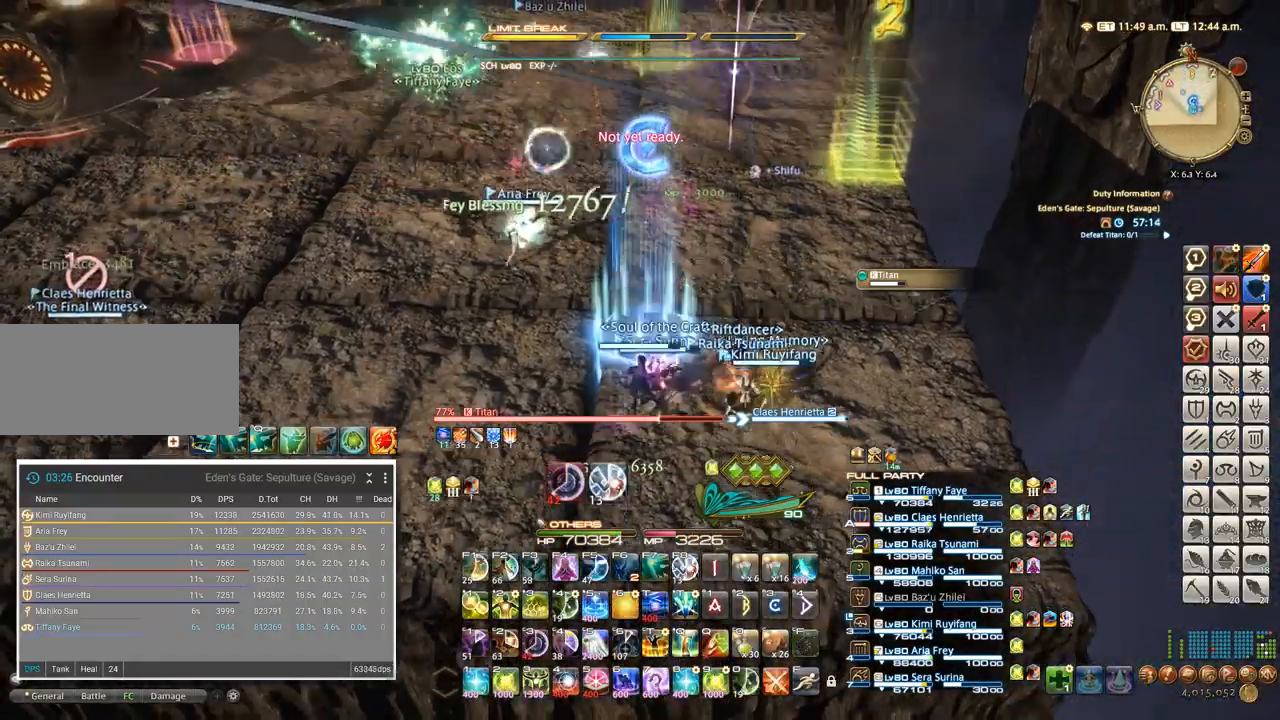
{"keys": ["d", "w"]}
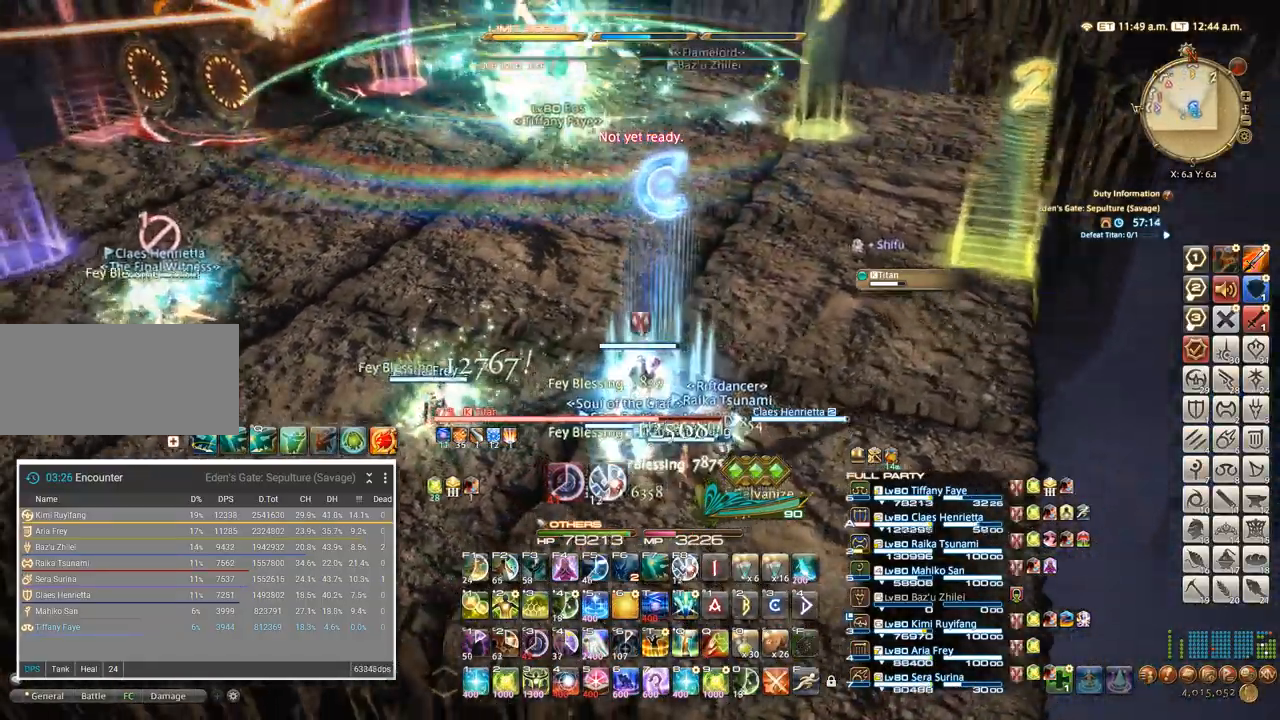
{"keys": ["5"], "events": [[67, "d", "up"], [67, "w", "up"], [433, "5", "down"]]}
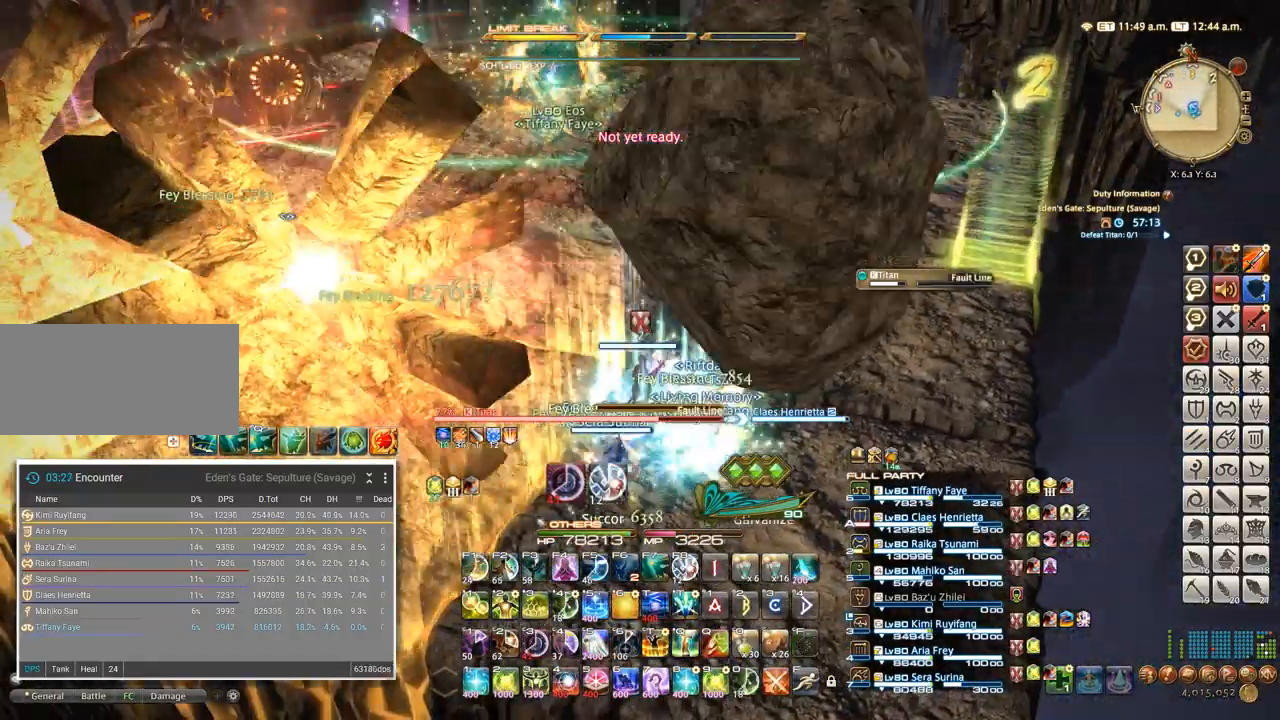
{"keys": ["w"]}
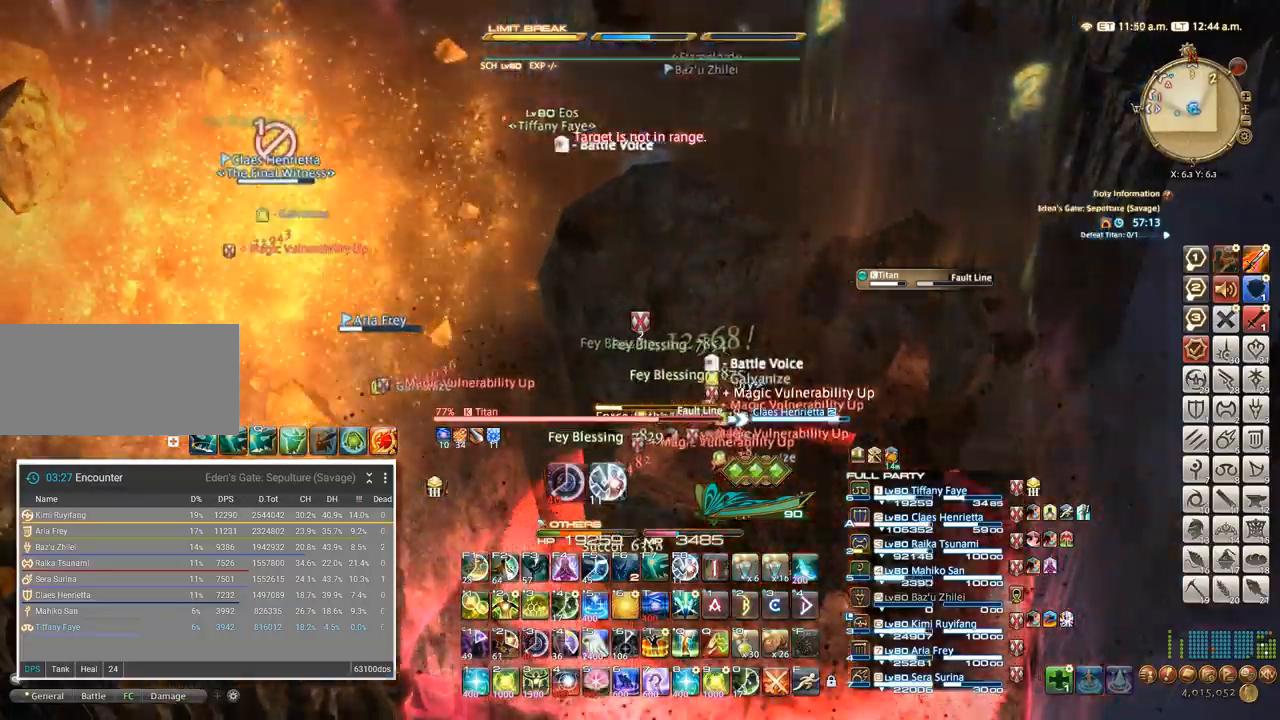
{"keys": ["w"], "events": [[83, "d", "down"], [200, "d", "up"]]}
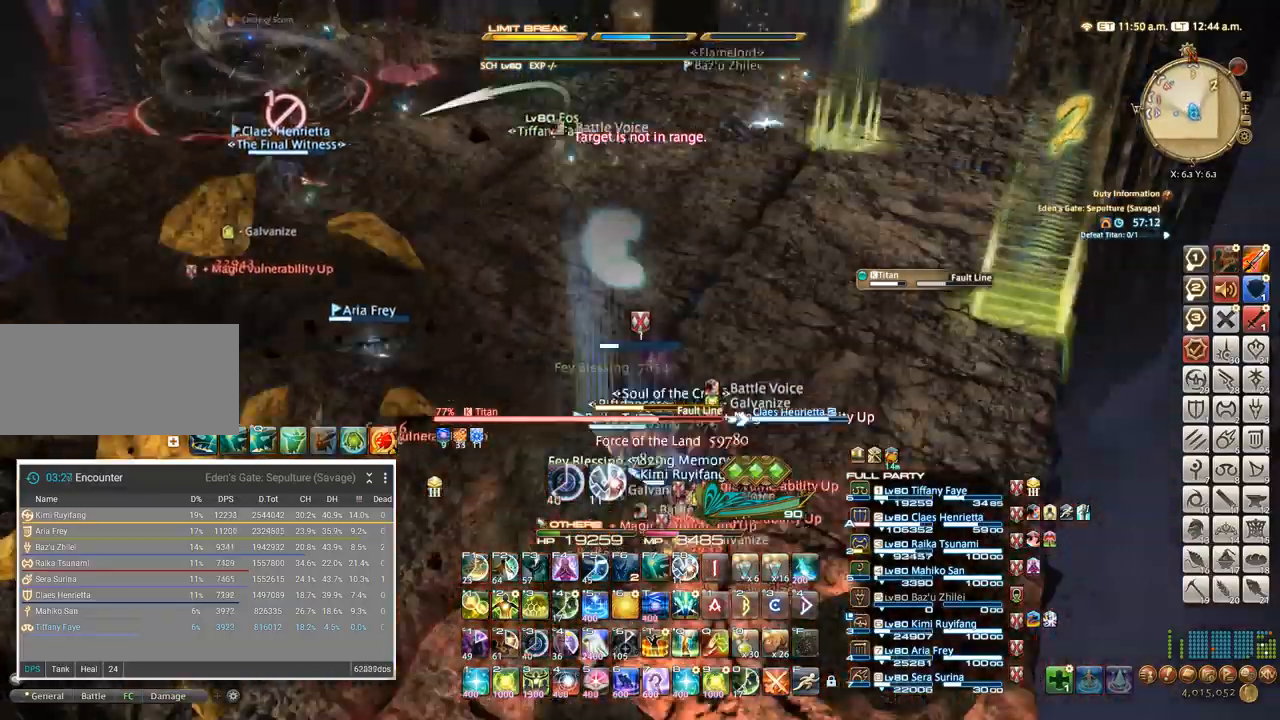
{"keys": ["w"], "events": []}
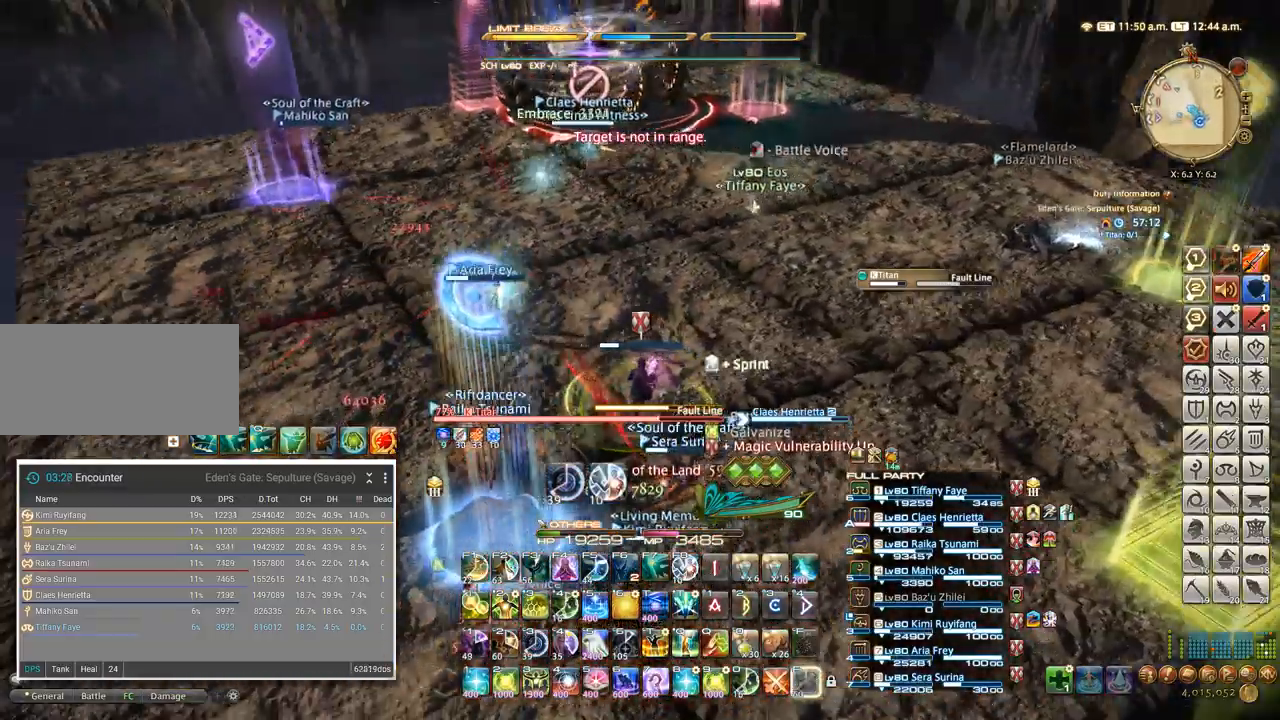
{"keys": ["w"], "events": [[250, "f4", "down"], [367, "f4", "up"]]}
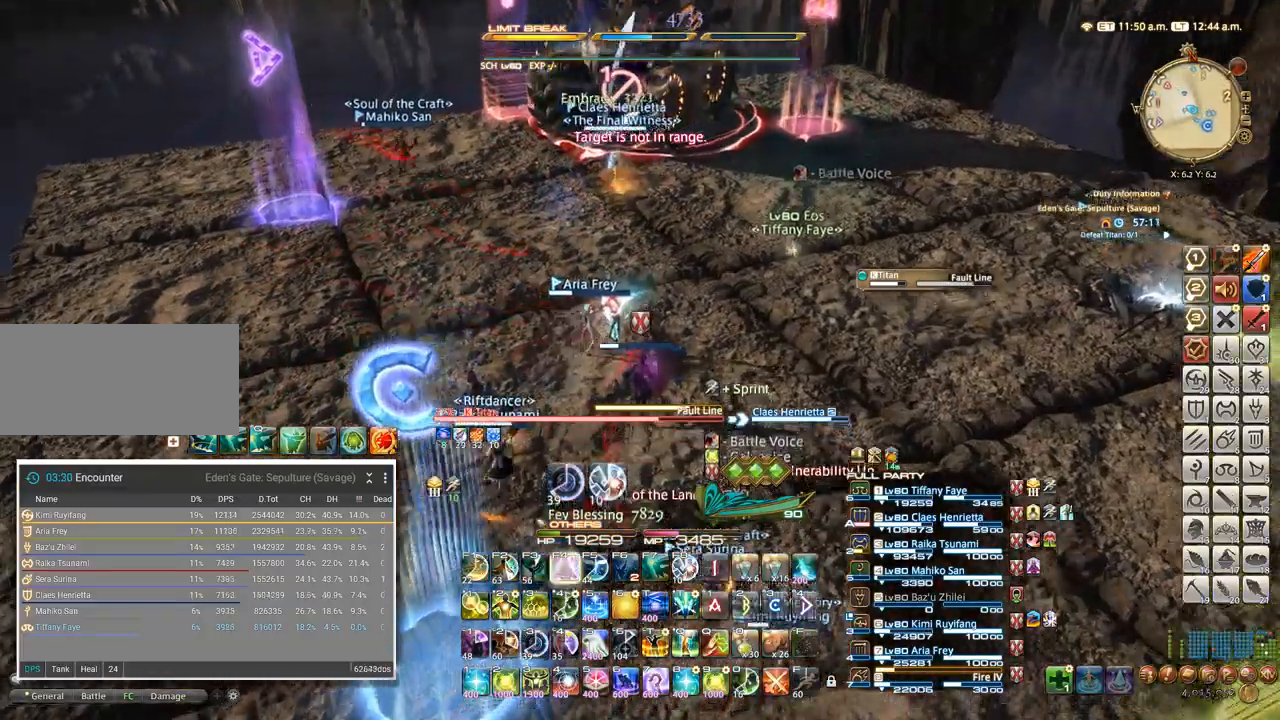
{"keys": ["w"]}